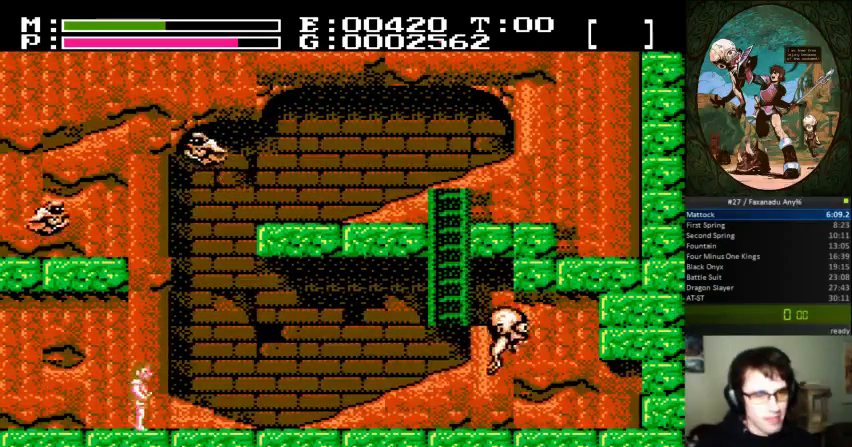
Gameplay with a controller (Nintendo layout); each line is a JSON object with the inputs held at the frame after it. "events" lists button and stick changes between this image and that frame as [ms after this image, input, new state], when the widget could be followed in between. Not read: L3 R3.
{"buttons": ["DPAD_RIGHT"], "events": []}
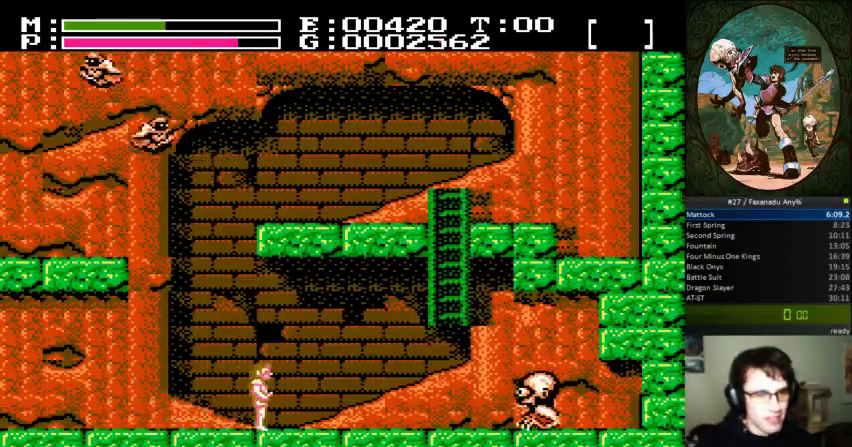
{"buttons": [], "events": [[400, "DPAD_RIGHT", "up"], [433, "B", "down"], [500, "B", "up"]]}
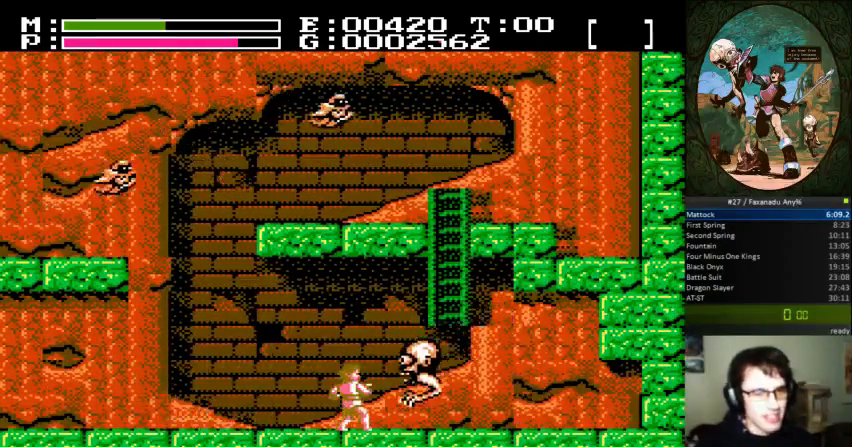
{"buttons": ["DPAD_RIGHT"], "events": [[33, "DPAD_UP", "down"], [67, "B", "down"], [133, "DPAD_RIGHT", "down"], [167, "B", "up"], [167, "DPAD_UP", "up"]]}
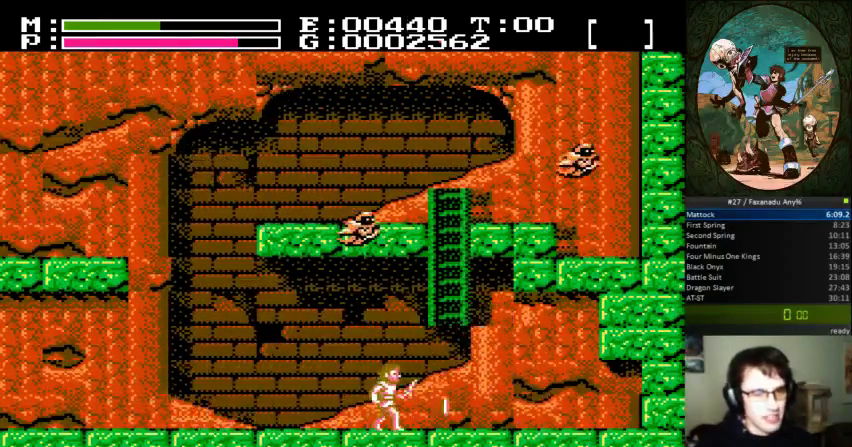
{"buttons": [], "events": [[433, "DPAD_RIGHT", "up"]]}
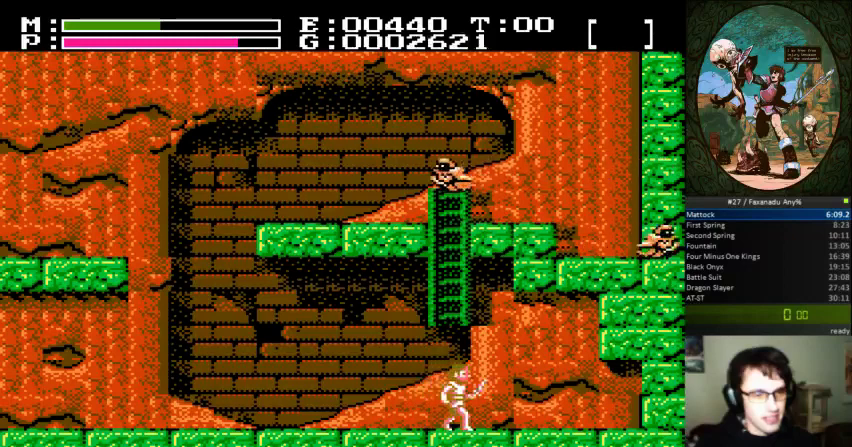
{"buttons": [], "events": []}
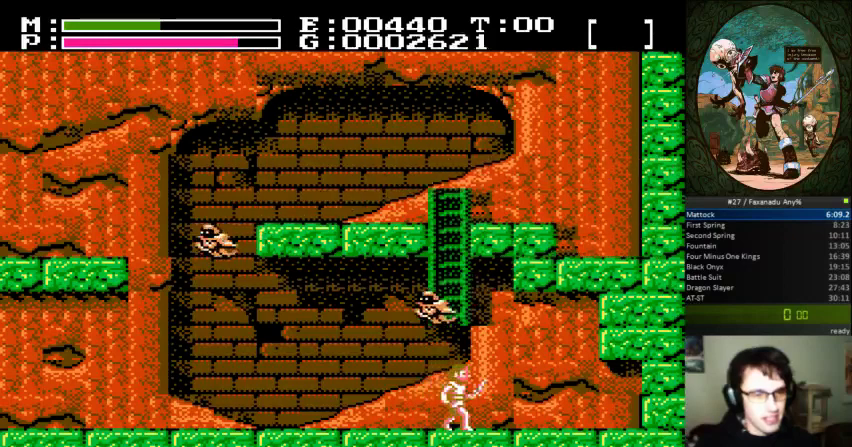
{"buttons": ["DPAD_UP"], "events": [[133, "A", "down"], [333, "DPAD_UP", "down"], [400, "A", "up"]]}
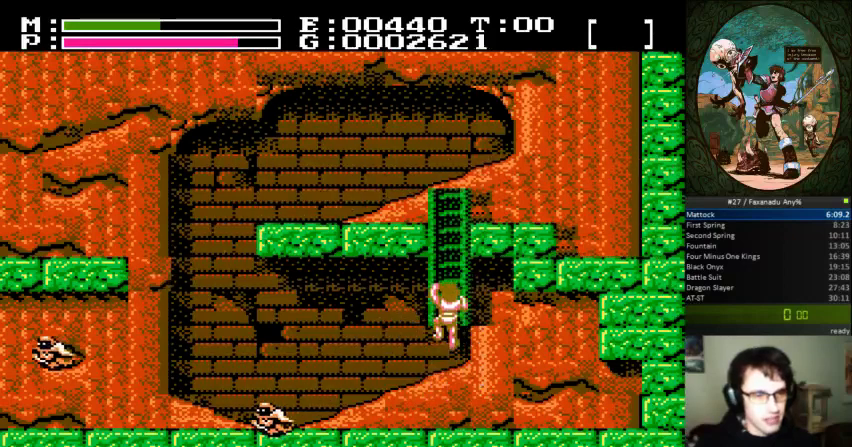
{"buttons": ["DPAD_UP"], "events": []}
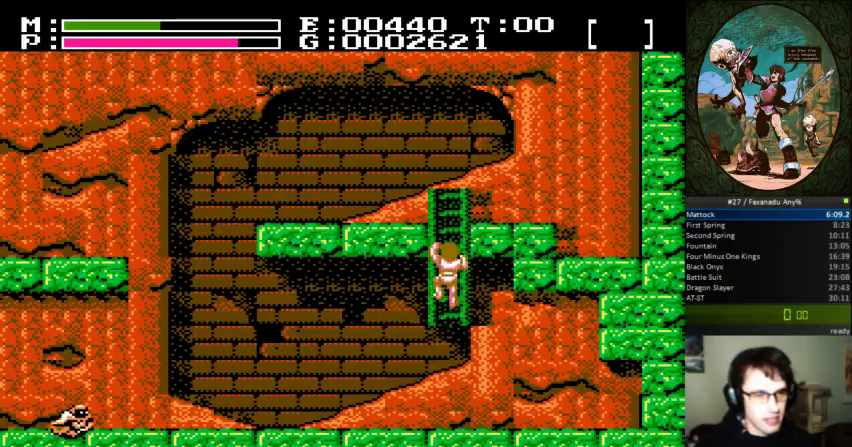
{"buttons": ["DPAD_UP", "DPAD_LEFT"], "events": [[100, "DPAD_LEFT", "down"]]}
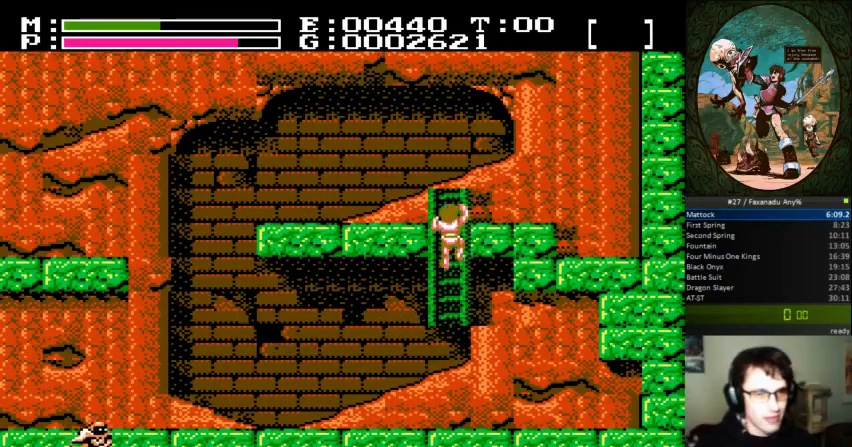
{"buttons": ["DPAD_UP", "DPAD_LEFT"], "events": []}
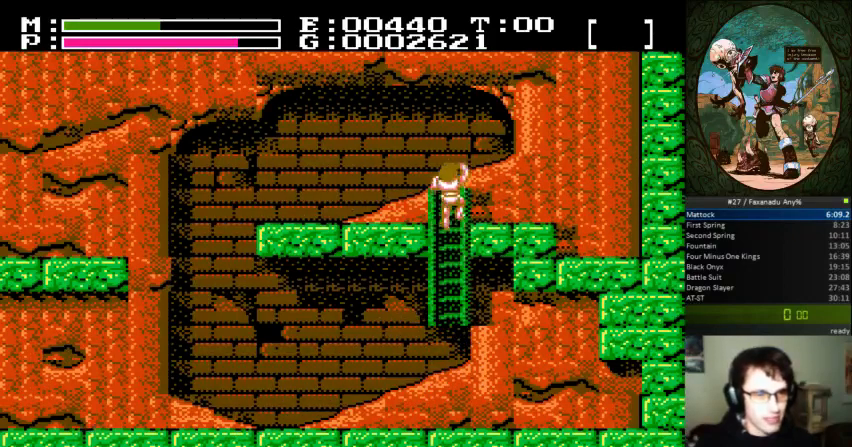
{"buttons": ["DPAD_LEFT"], "events": [[133, "DPAD_UP", "up"]]}
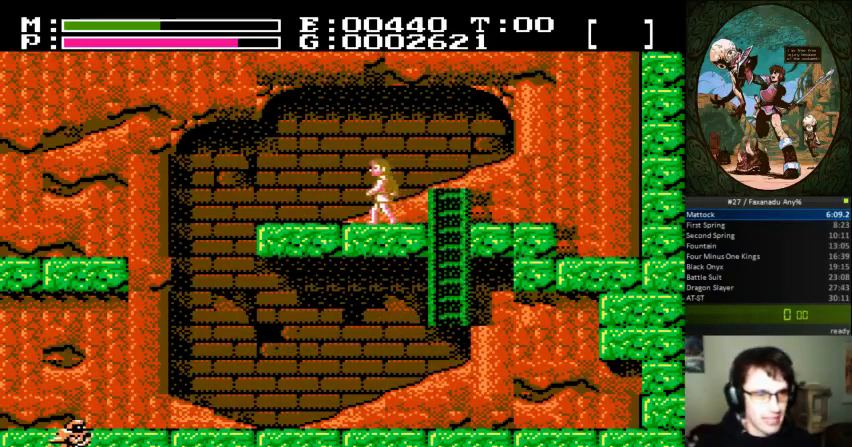
{"buttons": ["DPAD_LEFT"], "events": []}
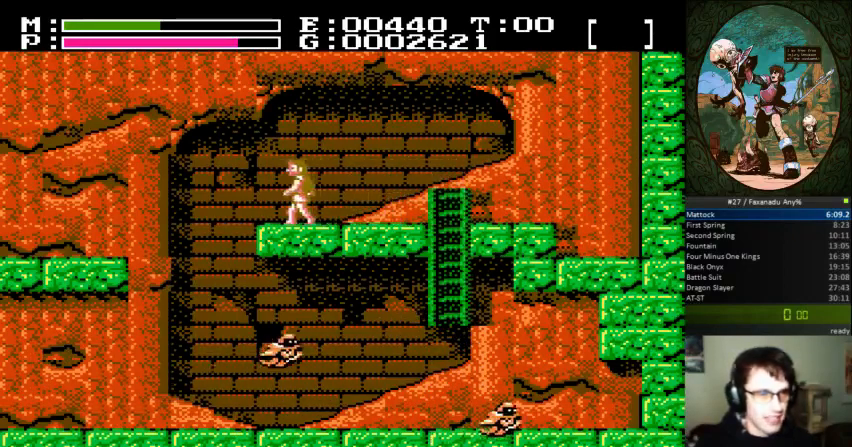
{"buttons": ["A", "DPAD_LEFT"], "events": [[267, "A", "down"]]}
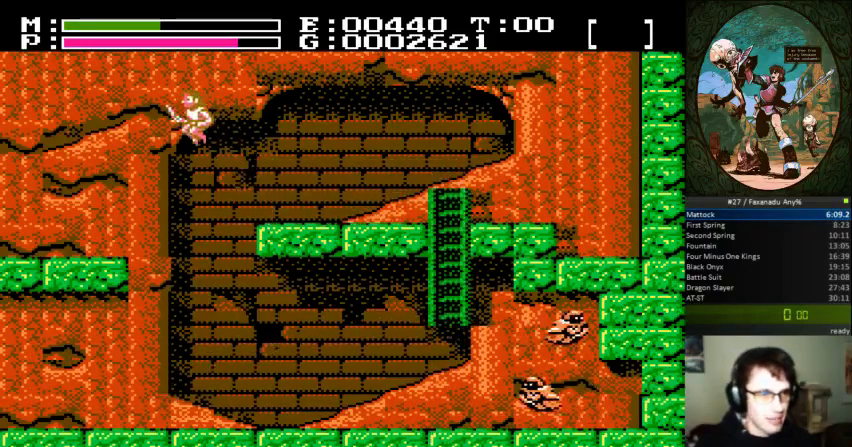
{"buttons": ["DPAD_LEFT"], "events": [[167, "A", "up"]]}
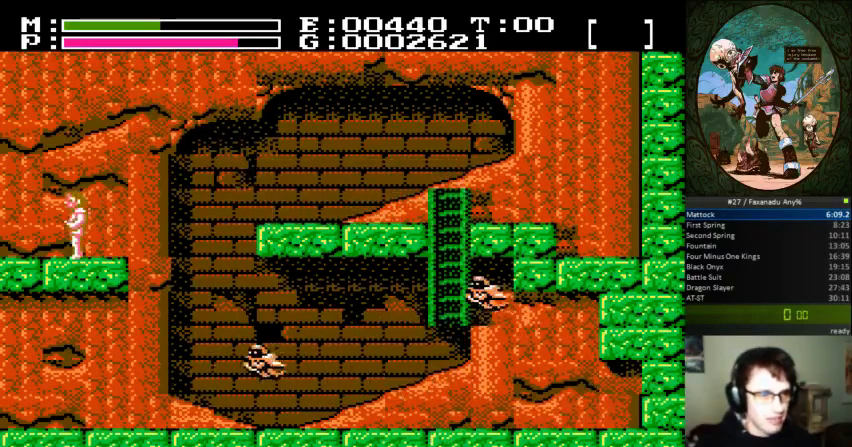
{"buttons": ["DPAD_LEFT"], "events": []}
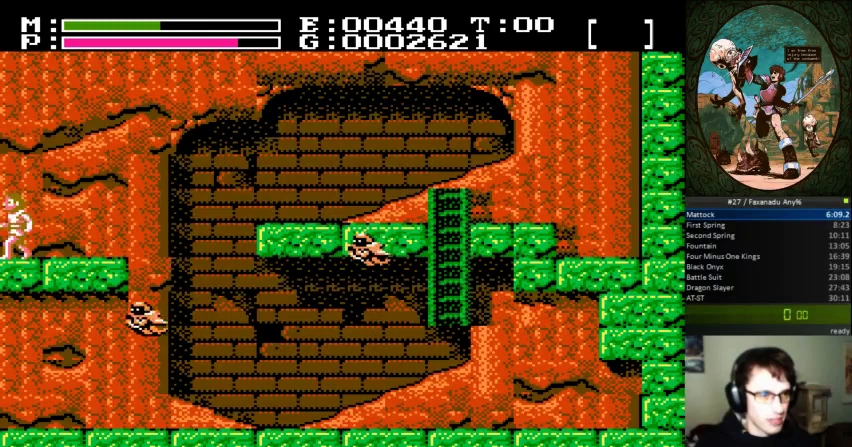
{"buttons": ["DPAD_LEFT"]}
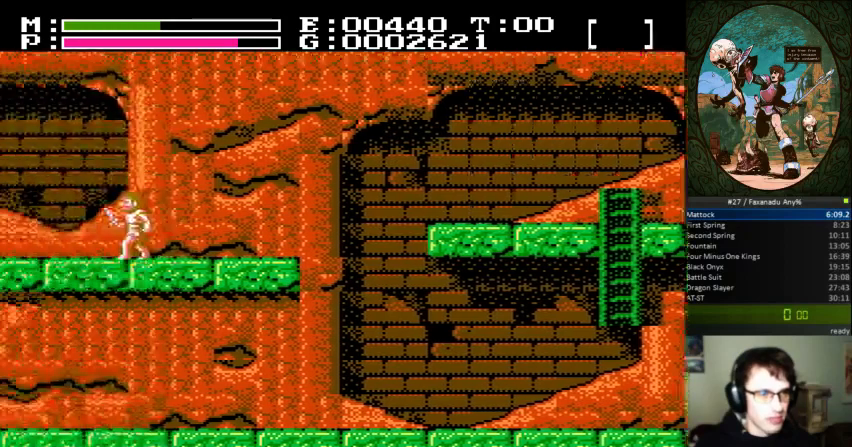
{"buttons": ["DPAD_LEFT"], "events": [[33, "B", "down"], [100, "B", "up"]]}